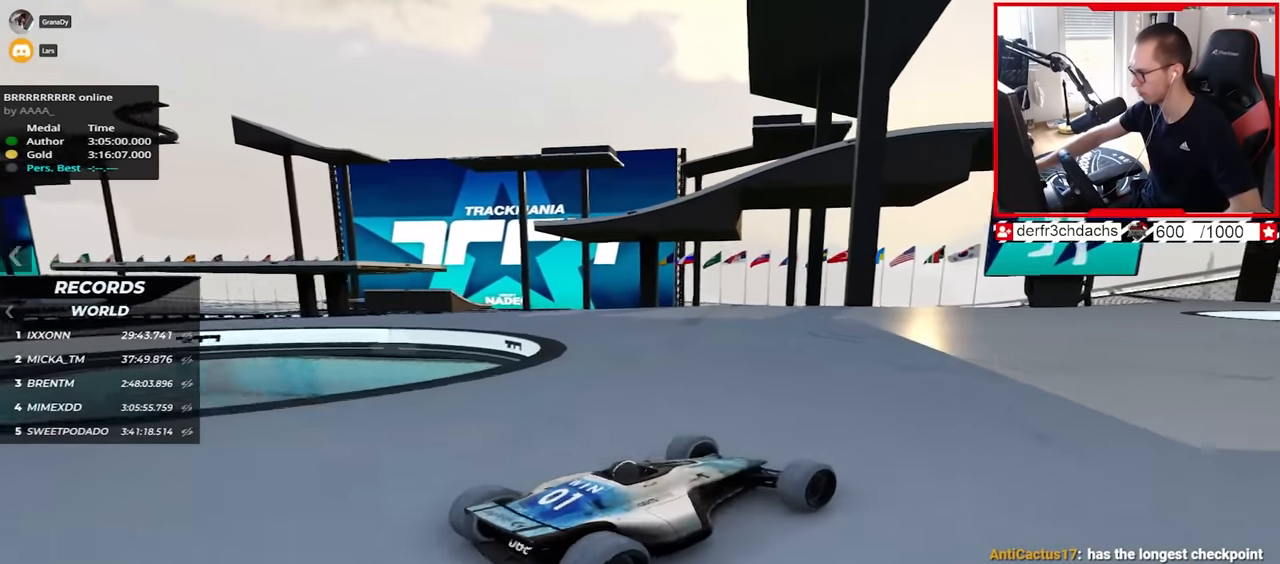
Gameplay with keyboard; each line is a JSON object with the keys held at the frame after it. "events" lists presses ("down") and releases ("up") of "down", "left", "right" and "up" between this image and that frame as [ms after this image, input, new state], when the widget could be followed in between. No other keys are recorded. Mouse input is not recorded.
{"keys": ["left", "up"], "events": [[50, "left", "up"], [184, "left", "down"]]}
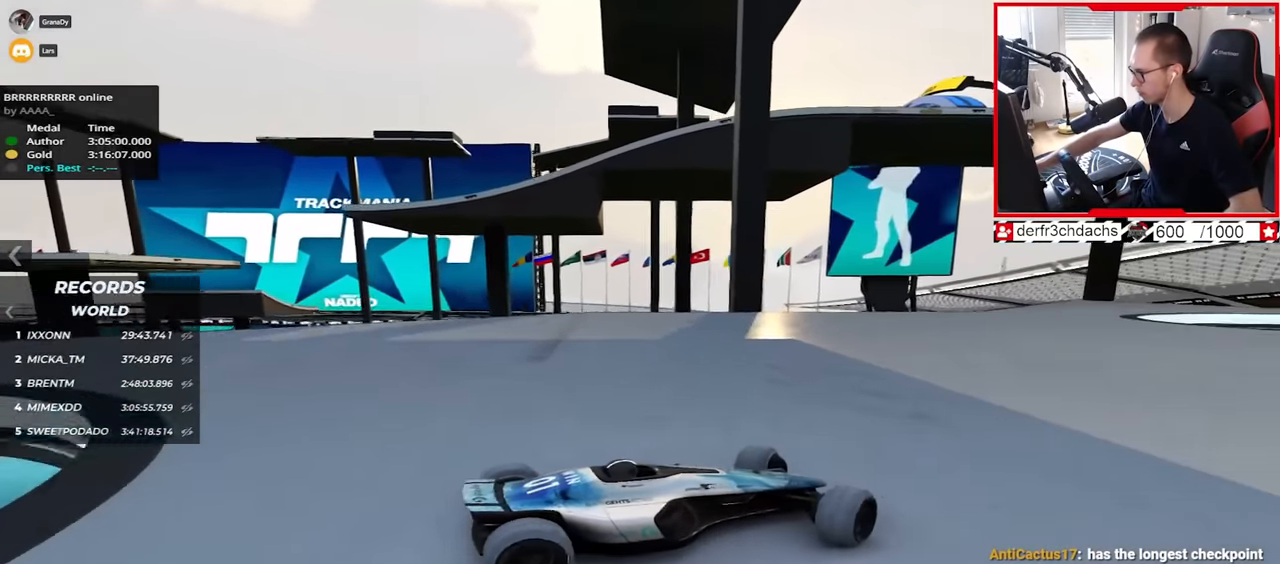
{"keys": ["left", "up"], "events": [[100, "left", "up"], [384, "left", "down"]]}
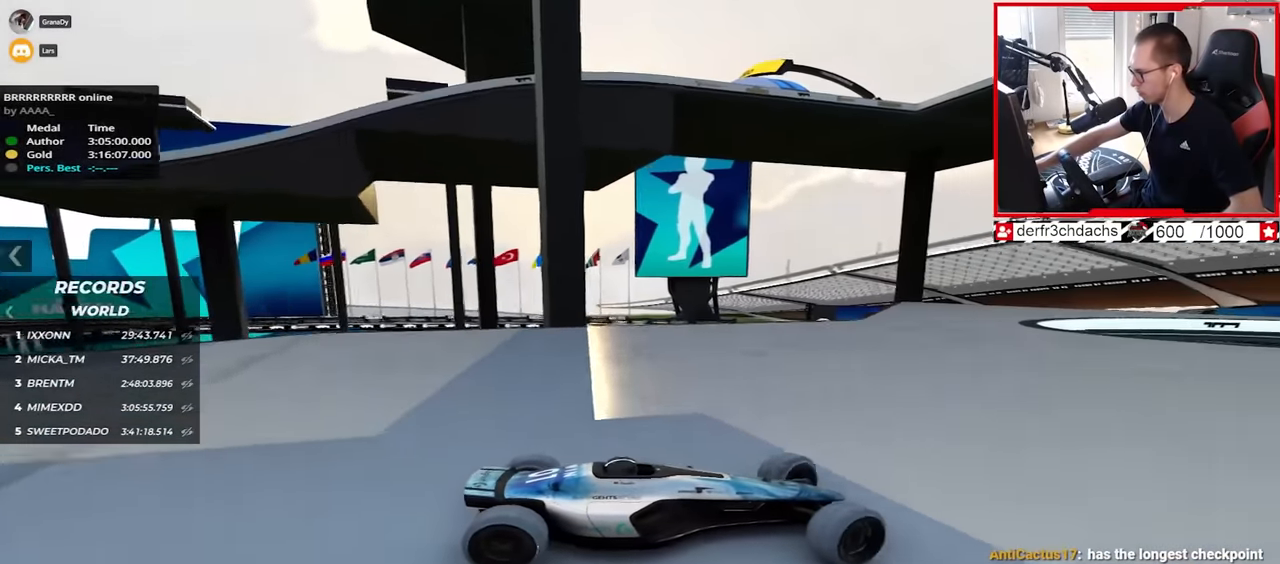
{"keys": ["left", "up"], "events": []}
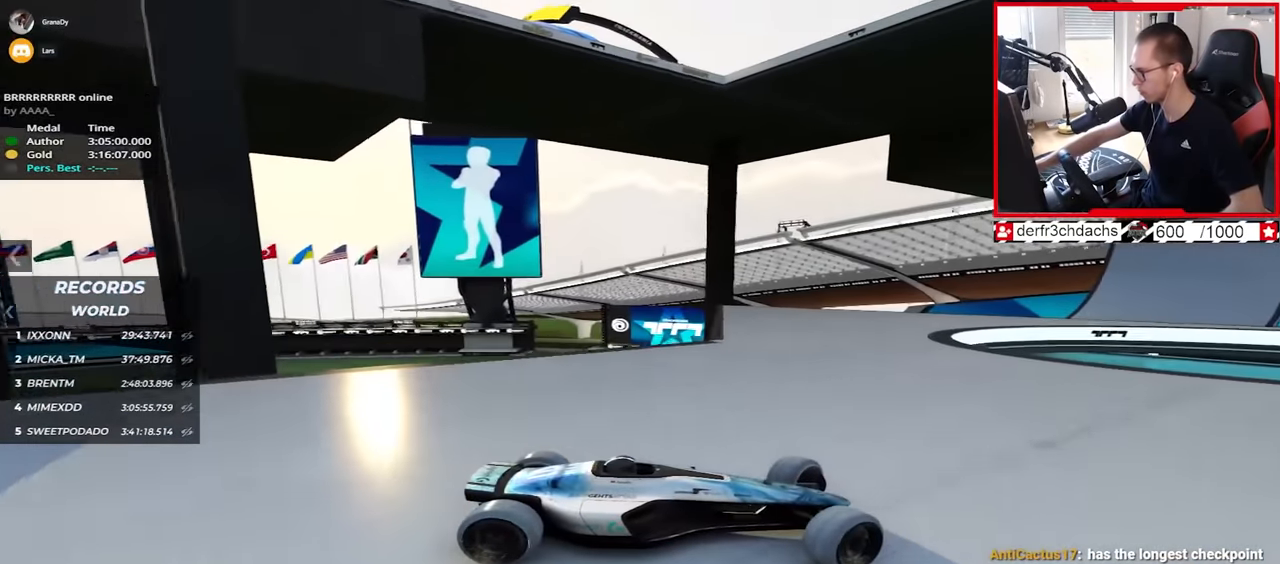
{"keys": ["left", "up"], "events": [[34, "down", "down"], [100, "down", "up"]]}
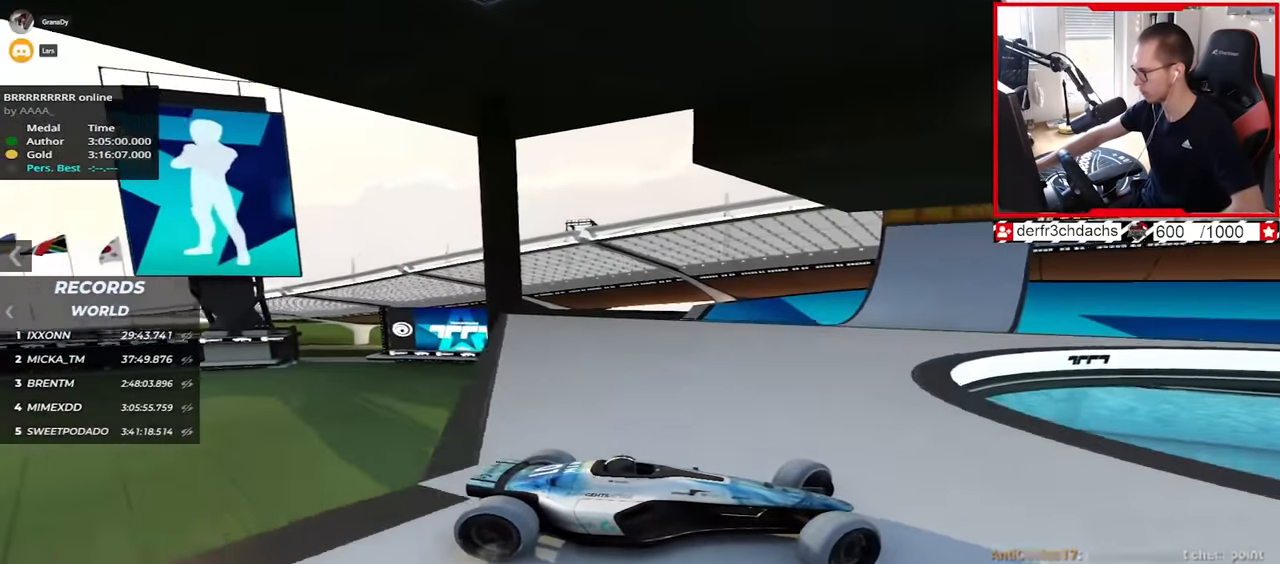
{"keys": ["left", "up"], "events": []}
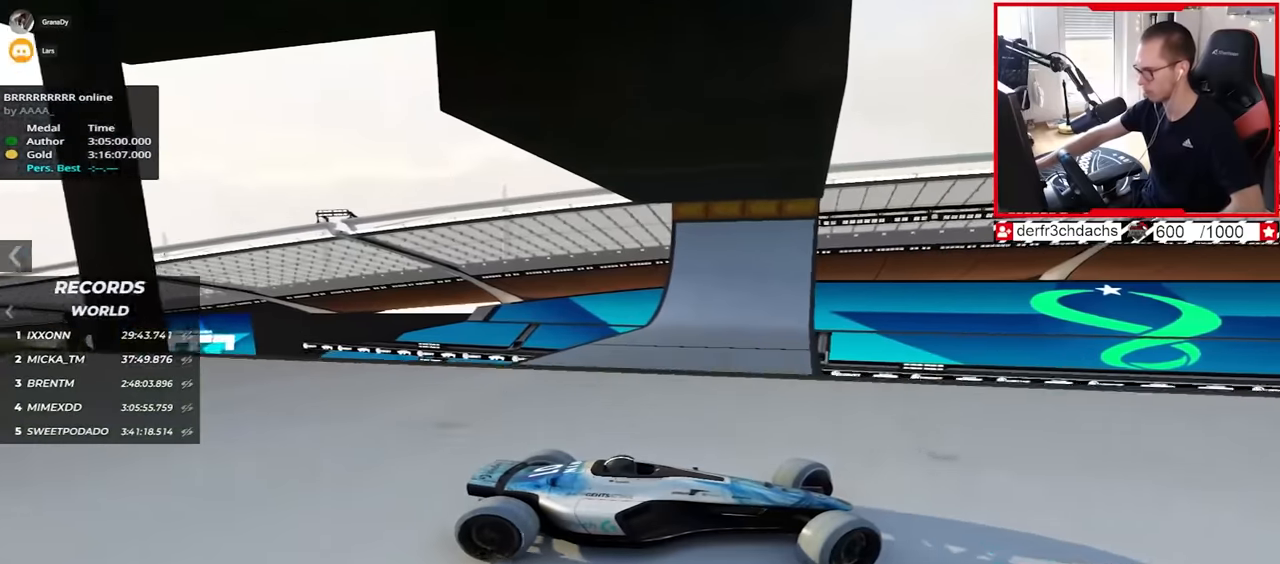
{"keys": ["left", "up"], "events": []}
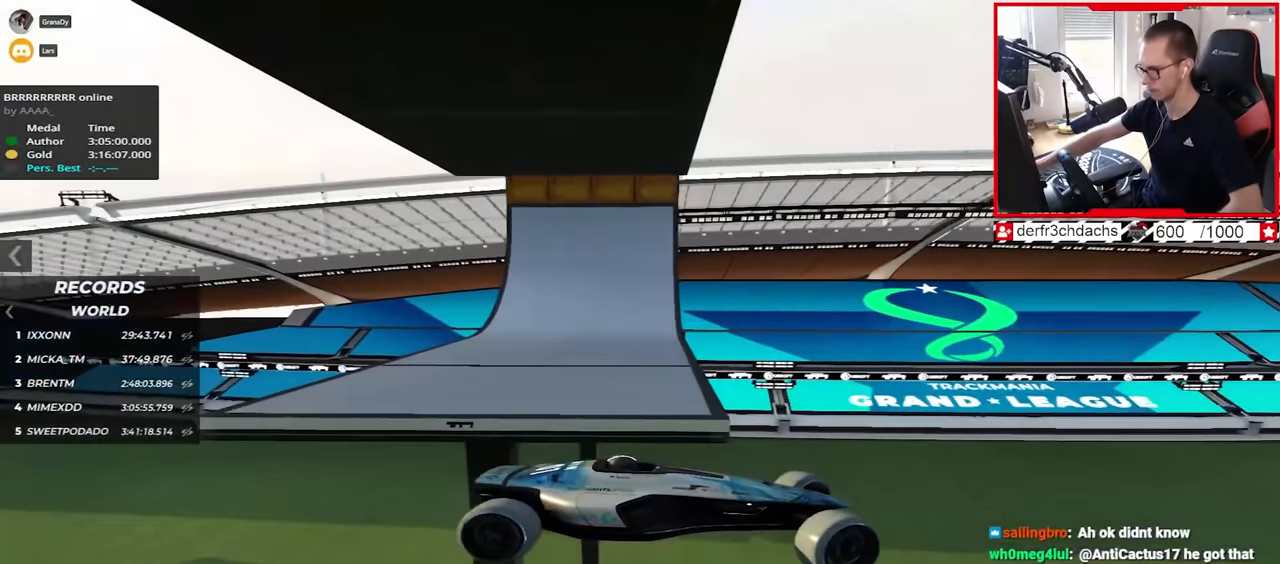
{"keys": ["down"], "events": [[300, "left", "up"], [417, "left", "down"], [450, "up", "up"], [467, "left", "up"], [484, "down", "down"]]}
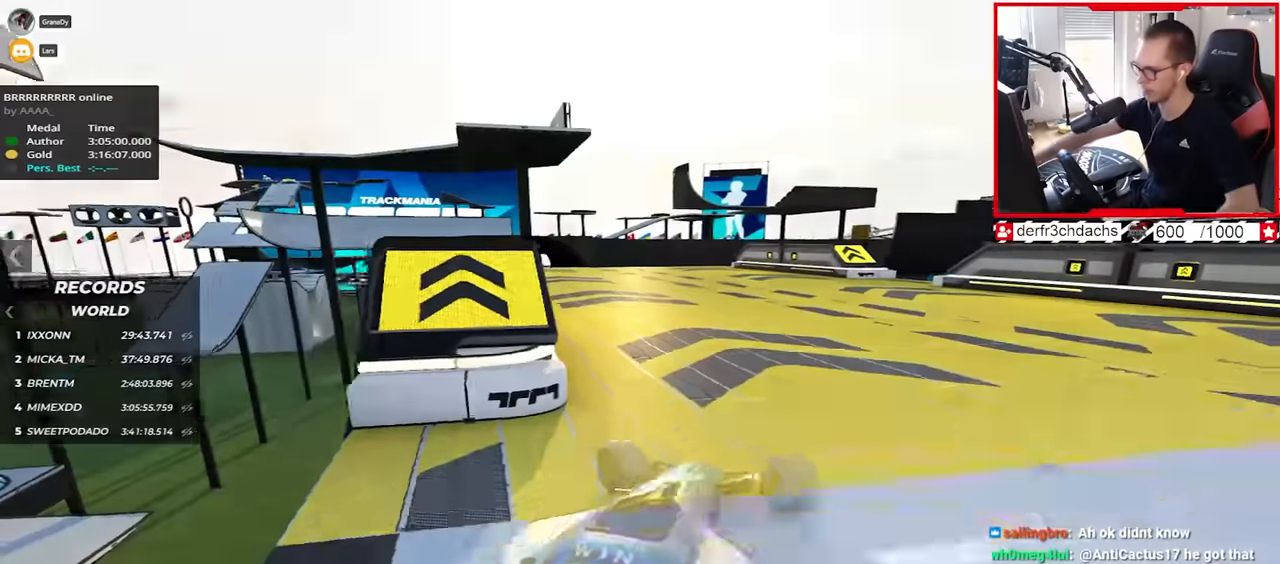
{"keys": ["up"], "events": [[117, "up", "down"], [250, "down", "up"]]}
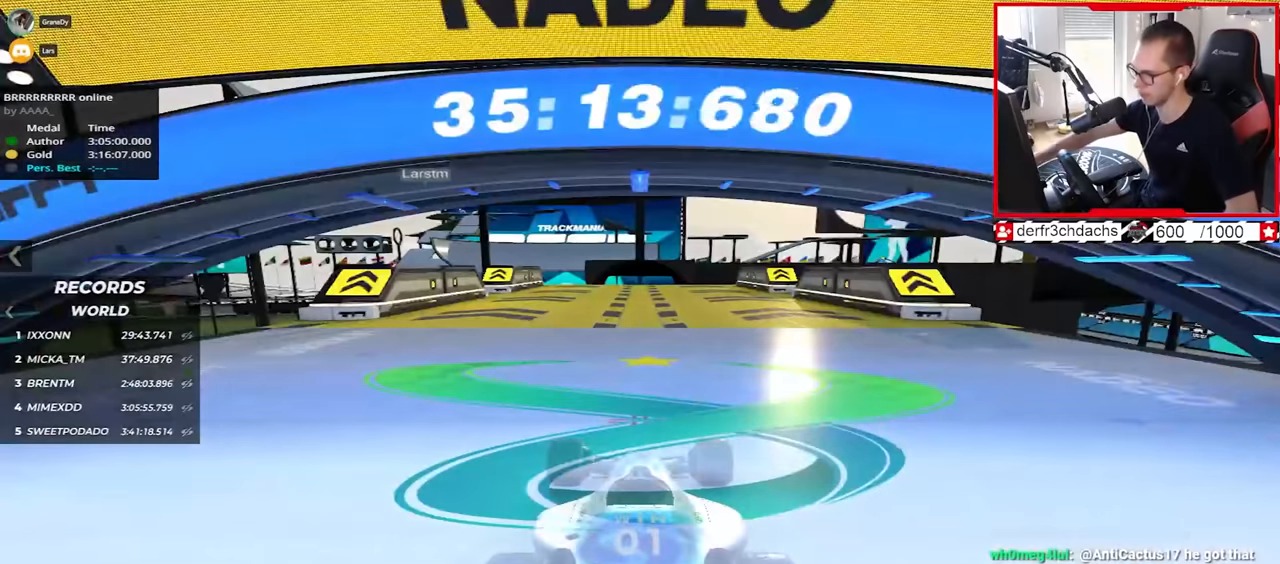
{"keys": ["up"], "events": []}
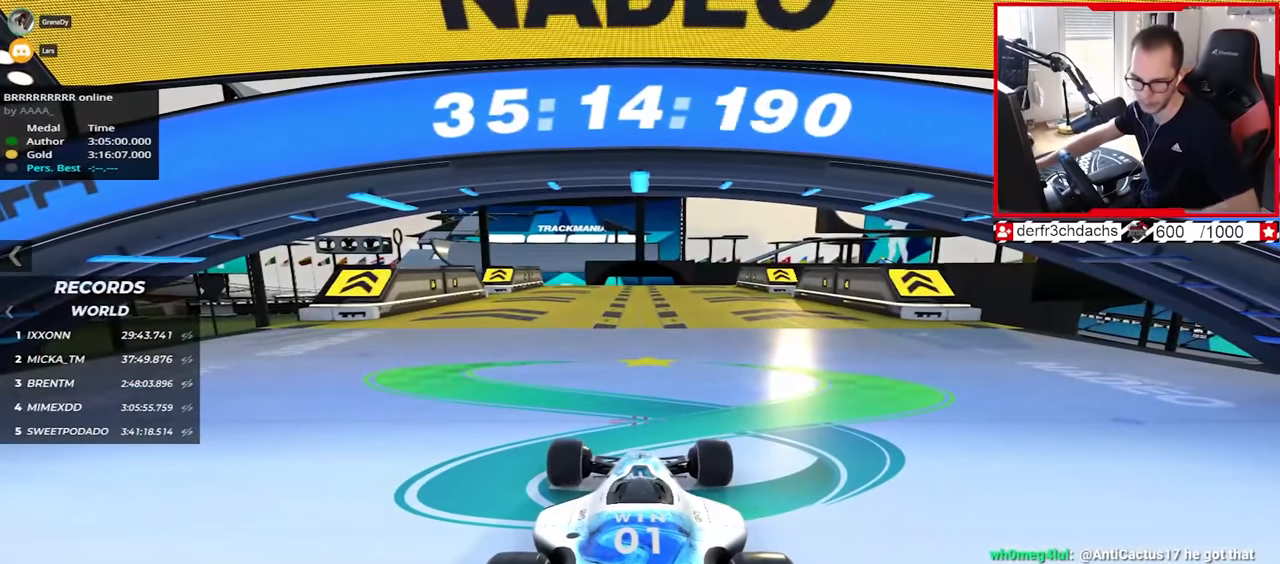
{"keys": ["up"], "events": []}
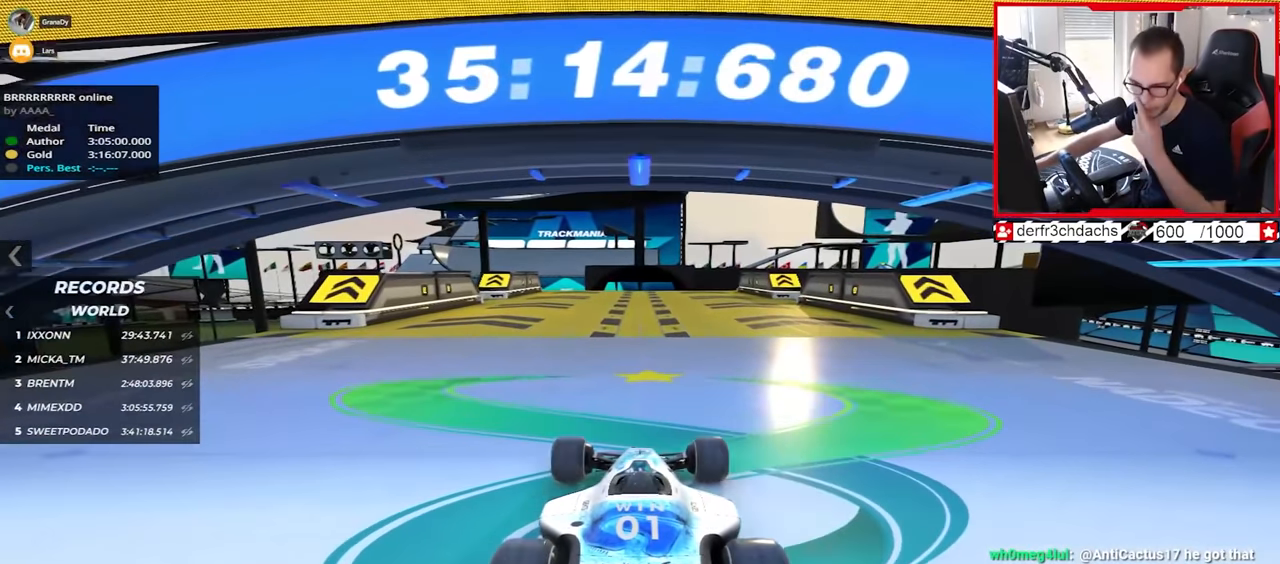
{"keys": ["up"], "events": []}
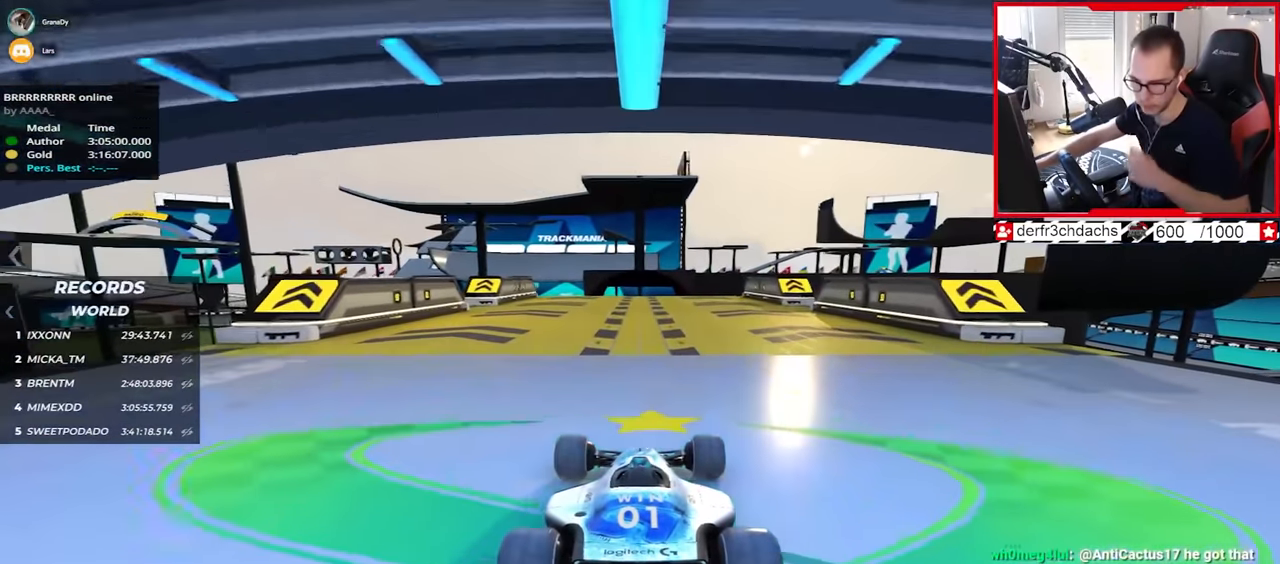
{"keys": ["up"], "events": []}
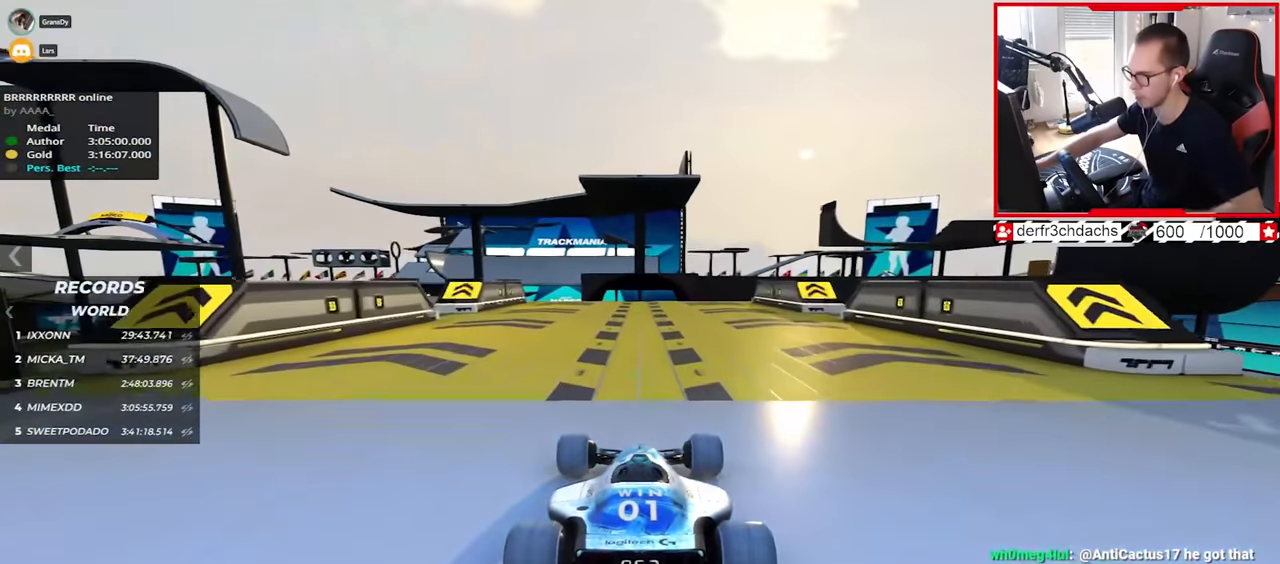
{"keys": ["up"], "events": [[184, "left", "down"], [217, "left", "up"]]}
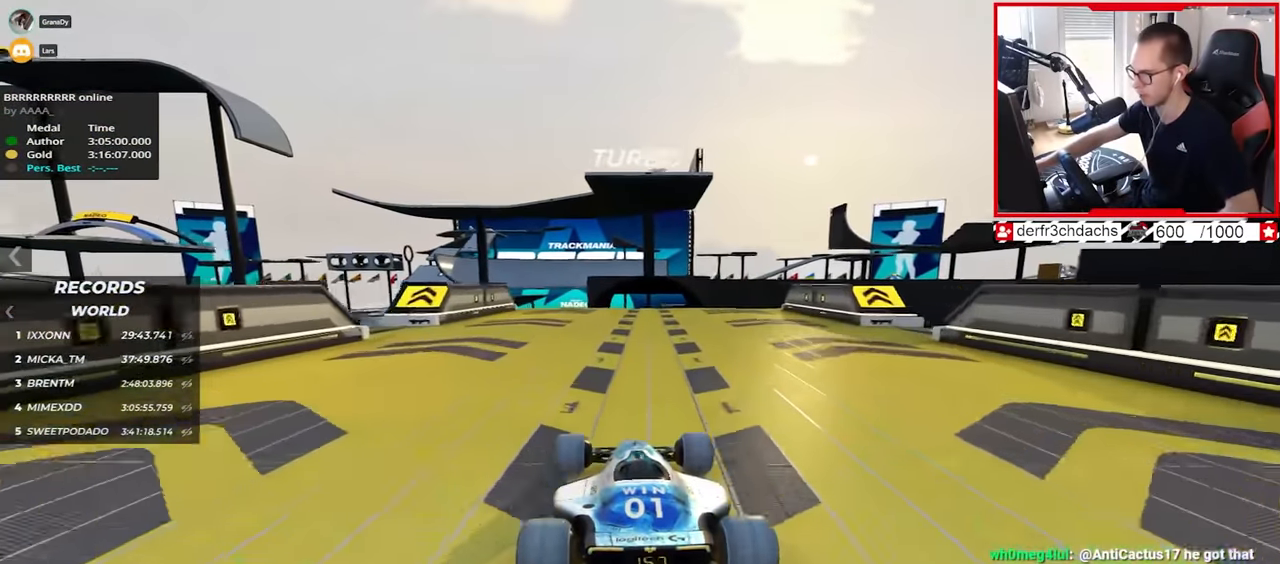
{"keys": ["right", "up"], "events": [[434, "right", "down"]]}
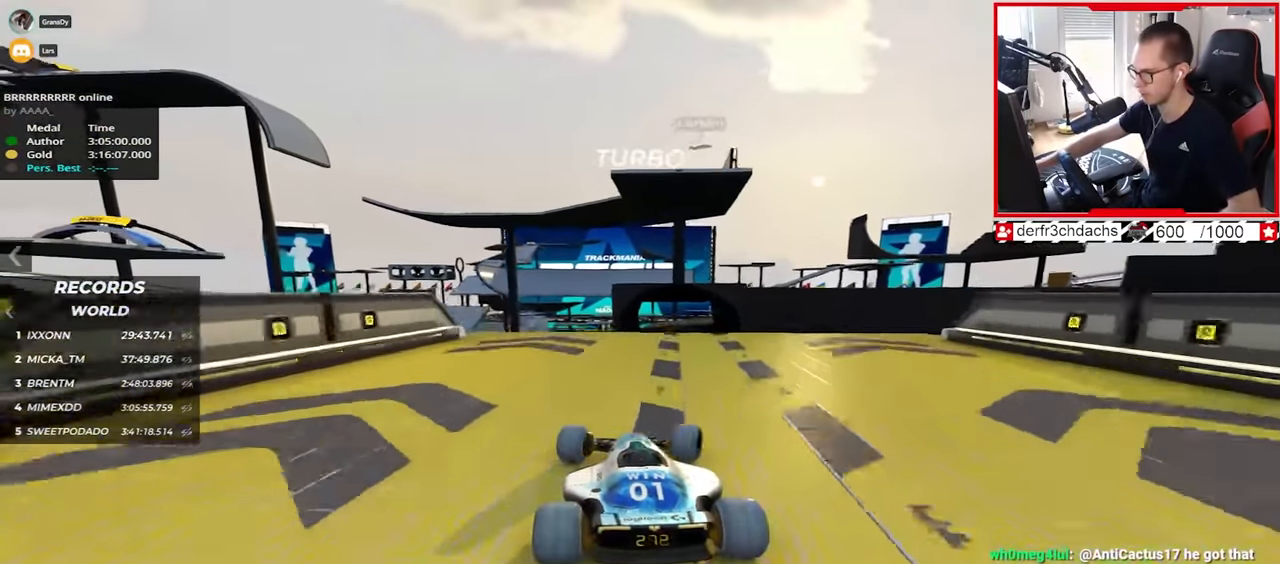
{"keys": ["down", "right", "up"], "events": [[400, "down", "down"]]}
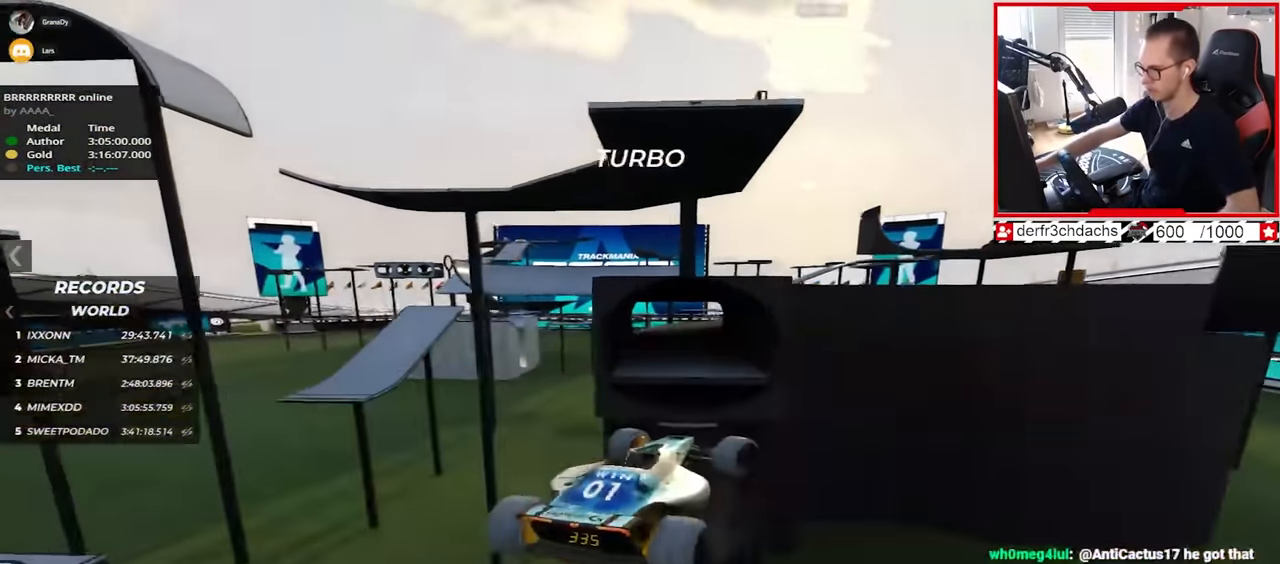
{"keys": ["right", "up"], "events": [[34, "down", "up"]]}
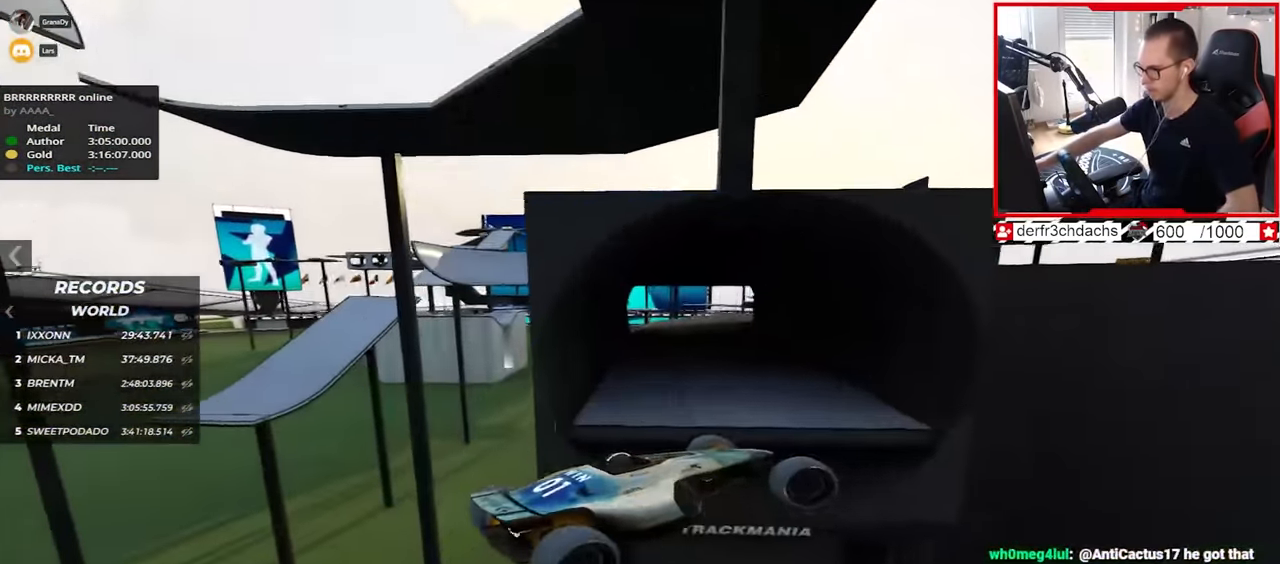
{"keys": ["left", "up"], "events": [[117, "right", "up"], [250, "left", "down"]]}
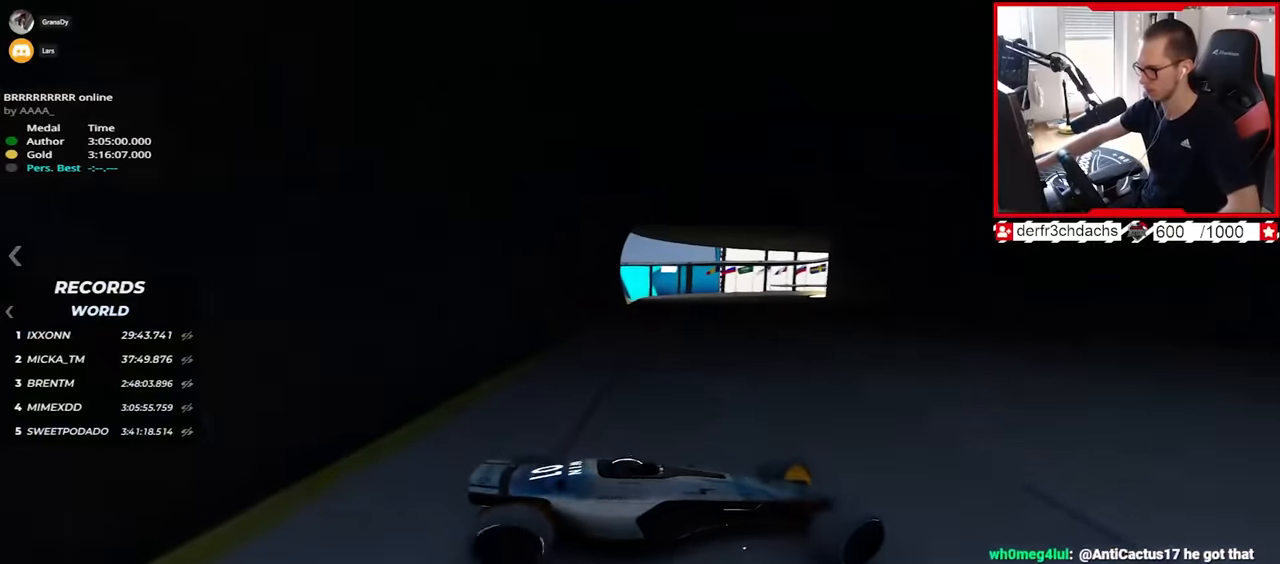
{"keys": ["left", "up"], "events": [[234, "down", "down"], [500, "down", "up"]]}
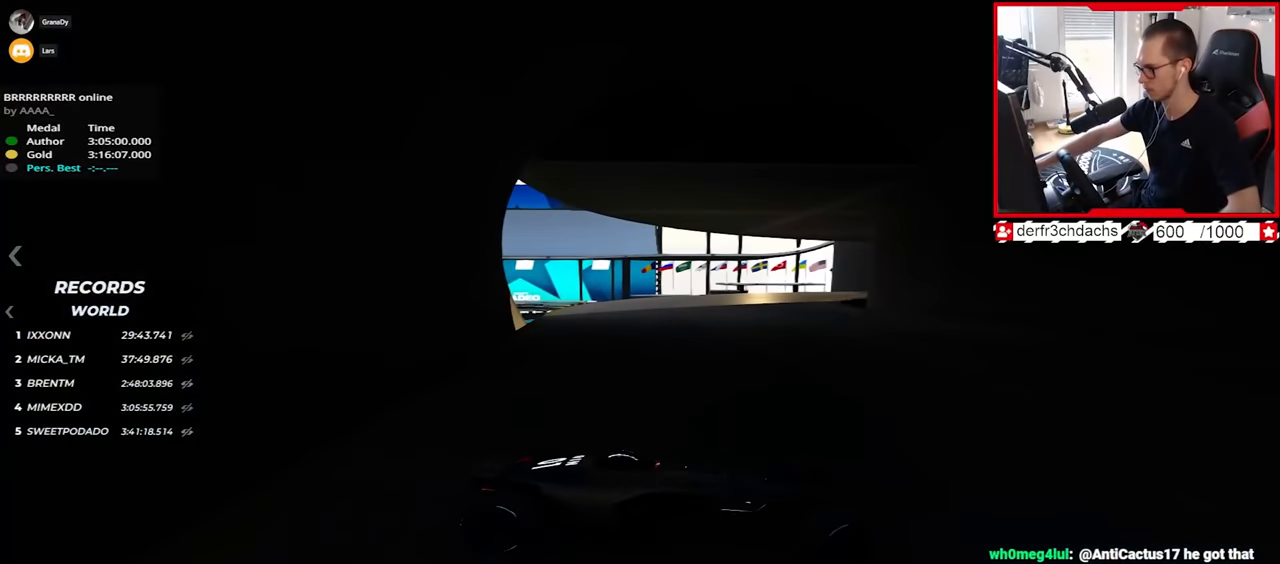
{"keys": ["left", "up"], "events": [[117, "down", "down"], [234, "down", "up"]]}
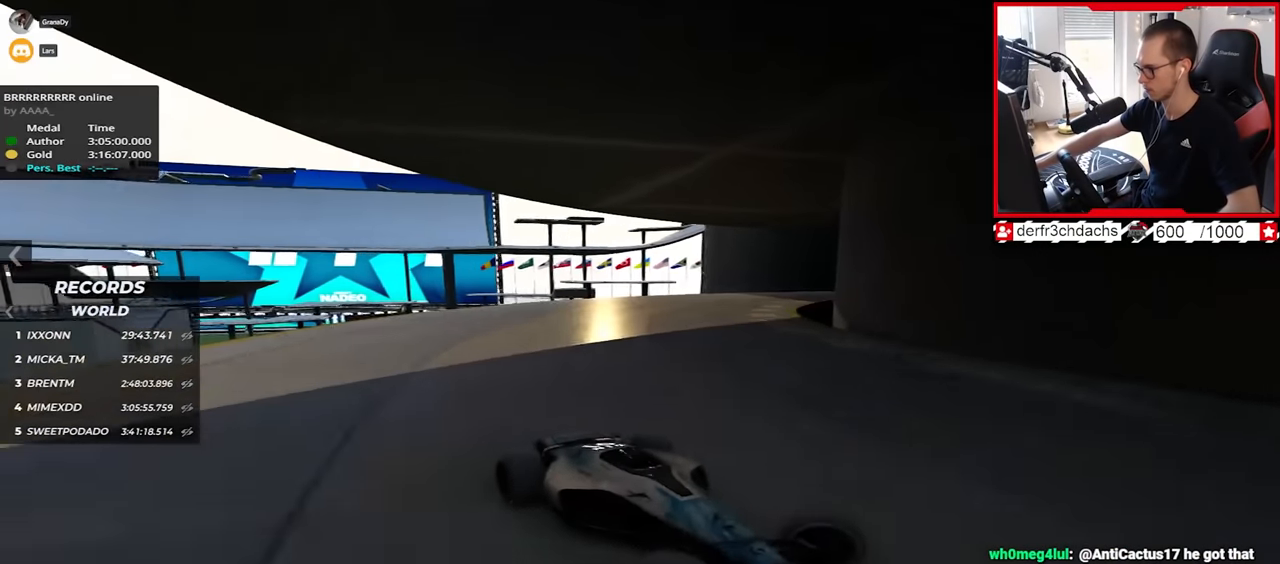
{"keys": ["left"], "events": [[434, "up", "up"]]}
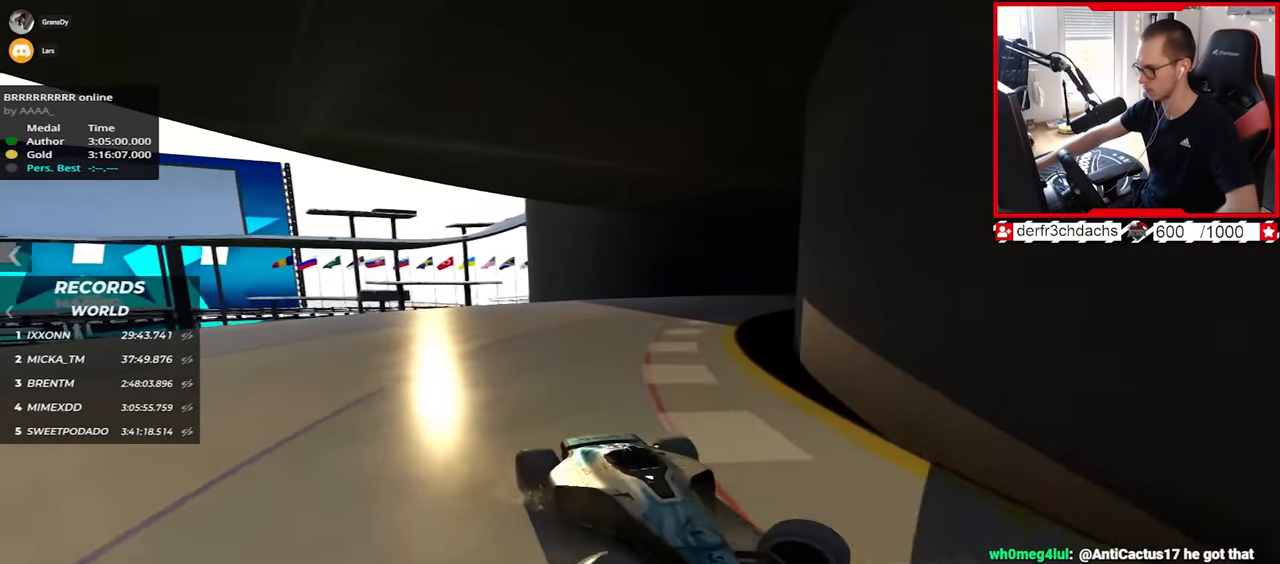
{"keys": ["down", "left", "up"], "events": [[50, "up", "down"], [500, "down", "down"]]}
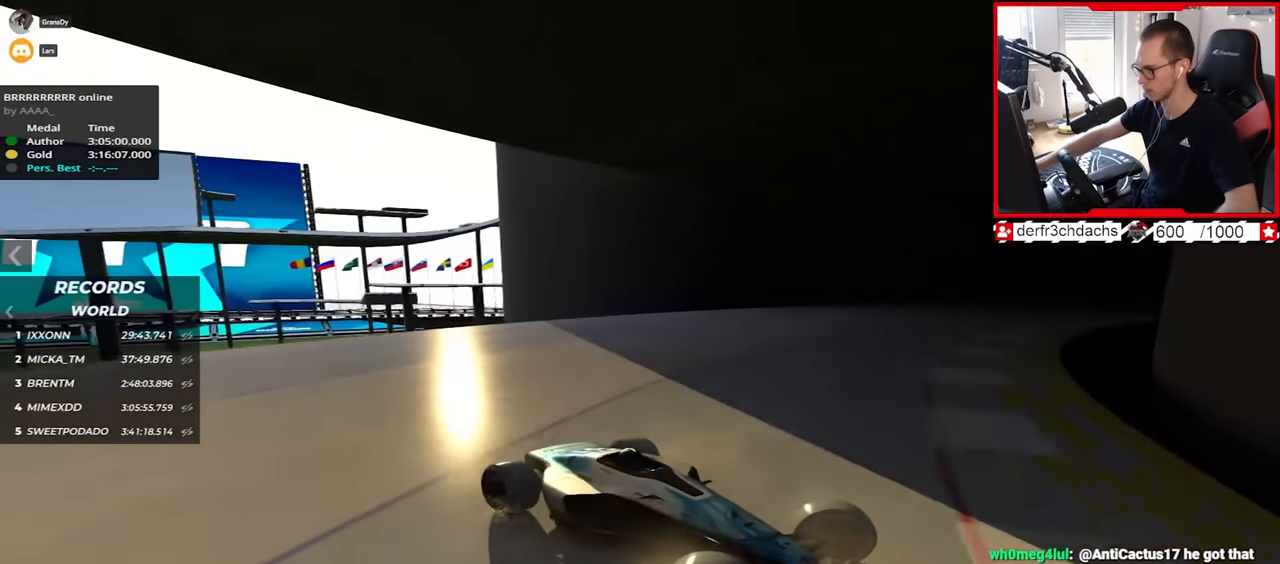
{"keys": ["down", "up"], "events": [[100, "down", "up"], [184, "left", "up"], [317, "left", "down"], [350, "up", "up"], [384, "left", "up"], [400, "down", "down"], [500, "up", "down"]]}
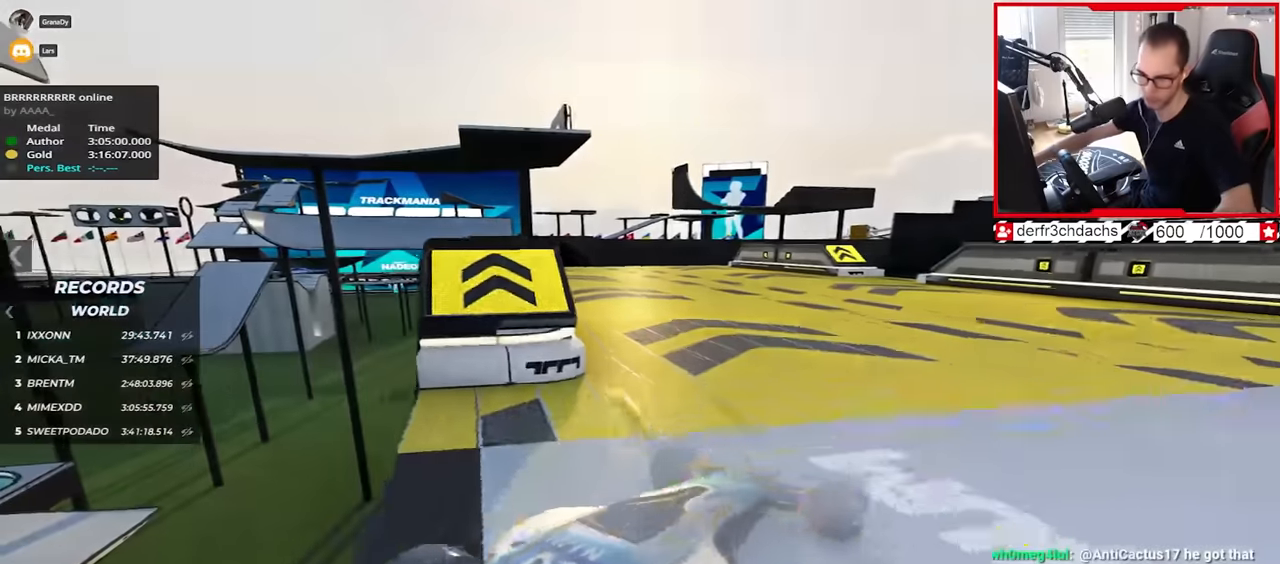
{"keys": ["up"], "events": [[150, "down", "up"], [167, "left", "down"], [200, "down", "down"], [317, "down", "up"], [317, "left", "up"]]}
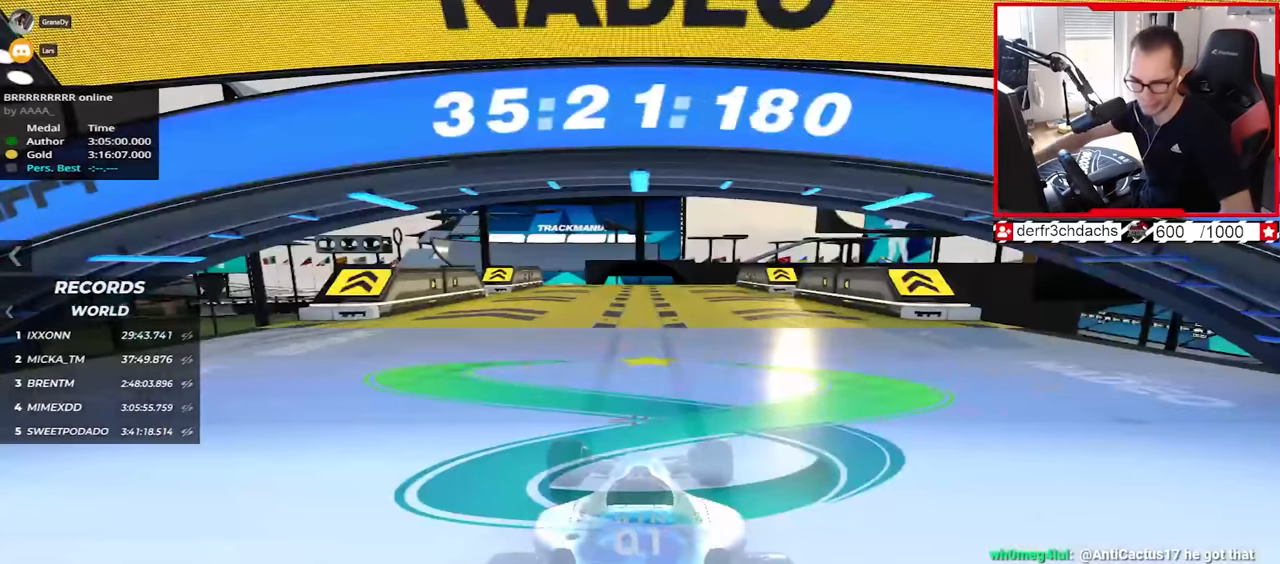
{"keys": ["up"], "events": []}
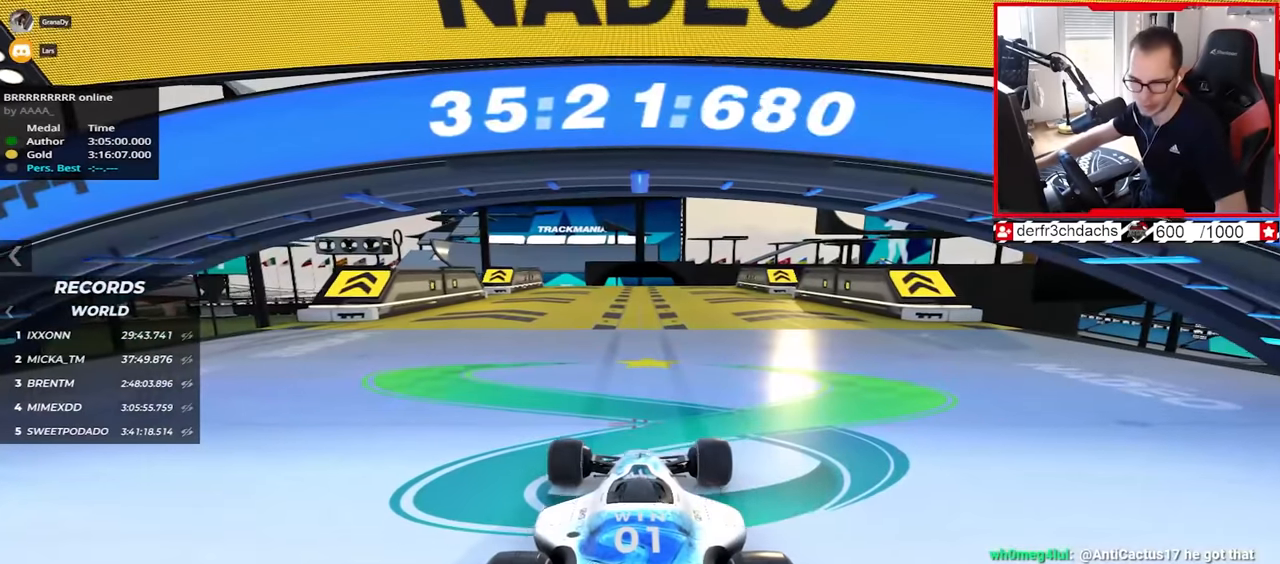
{"keys": ["up"], "events": []}
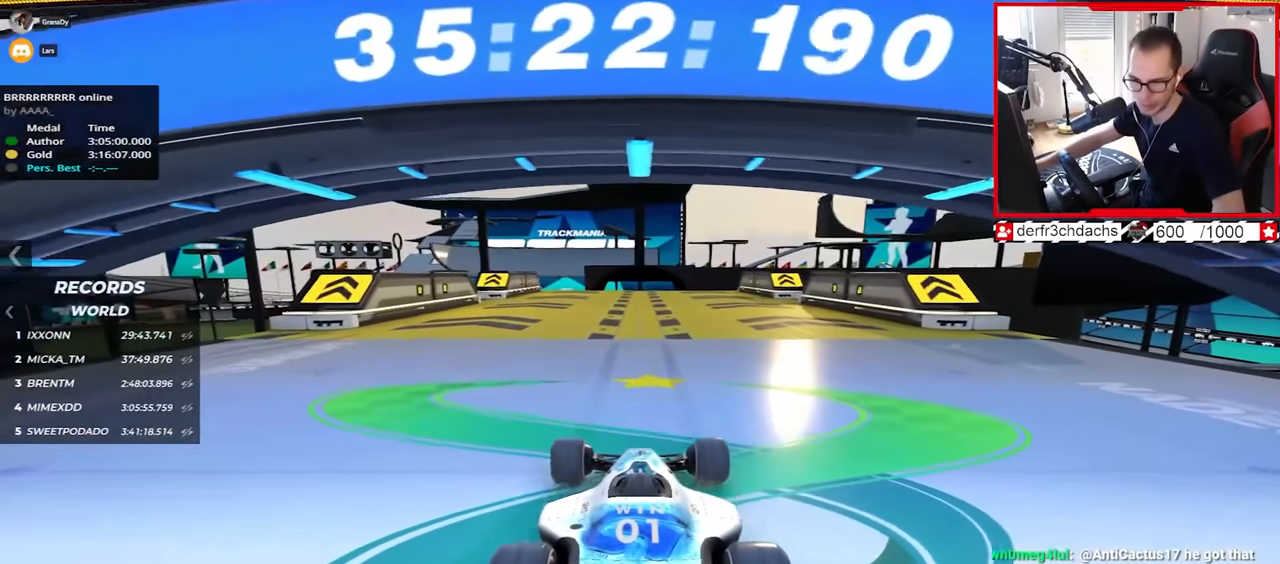
{"keys": ["up"], "events": []}
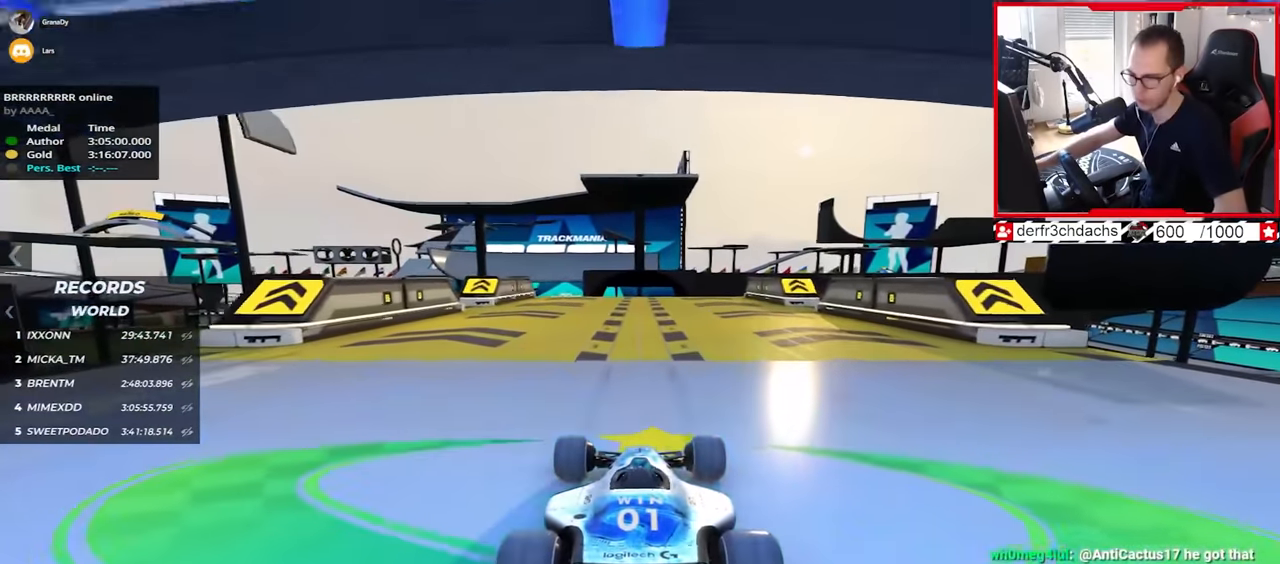
{"keys": ["up"], "events": []}
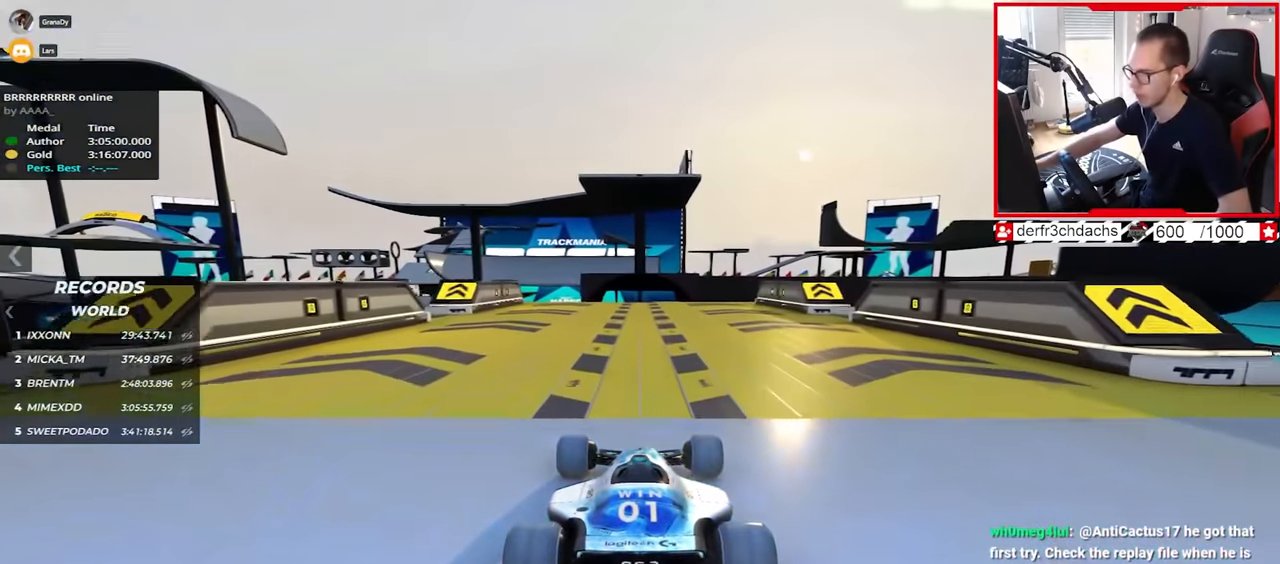
{"keys": ["up"], "events": [[100, "left", "down"], [134, "left", "up"]]}
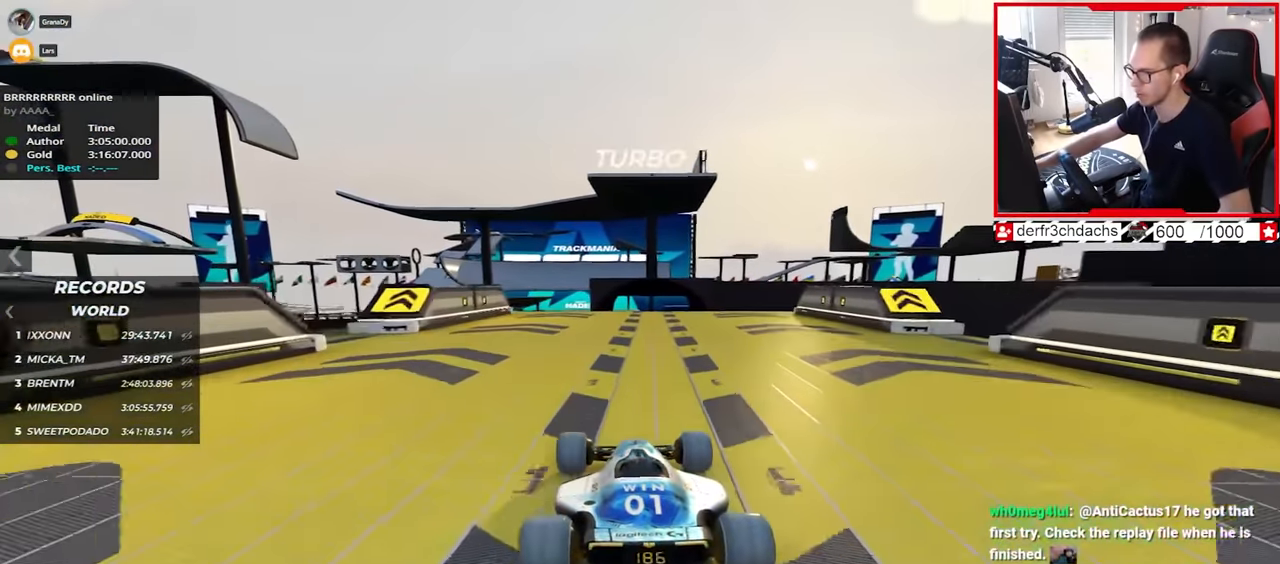
{"keys": ["right", "up"], "events": [[84, "left", "down"], [117, "left", "up"], [334, "right", "down"]]}
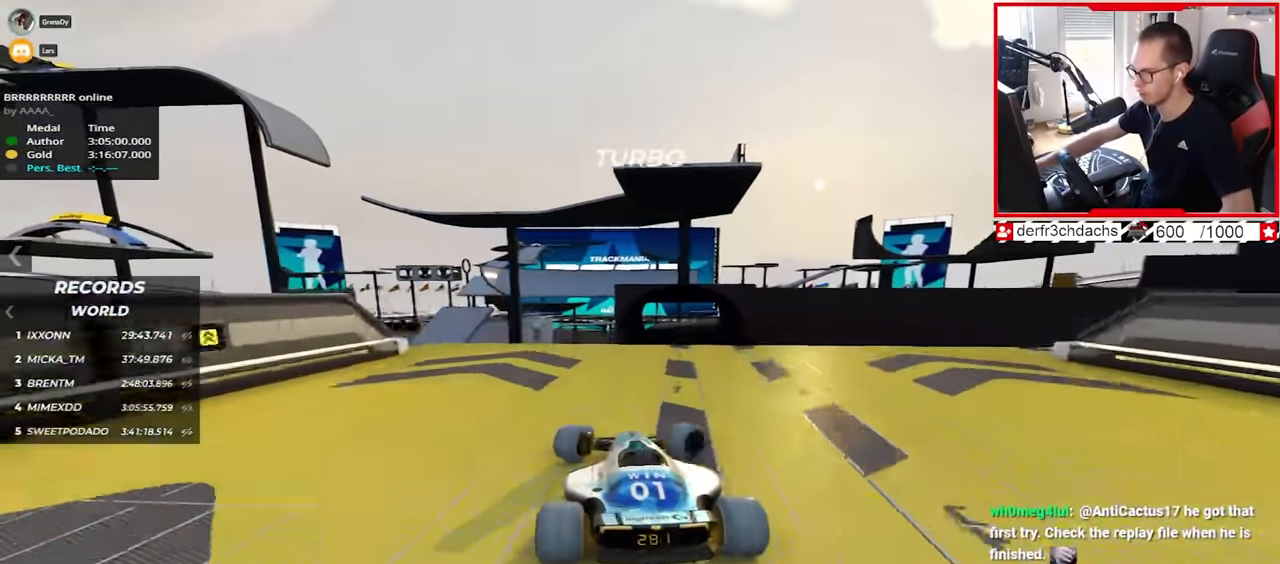
{"keys": ["right", "up"], "events": [[284, "down", "down"], [450, "down", "up"]]}